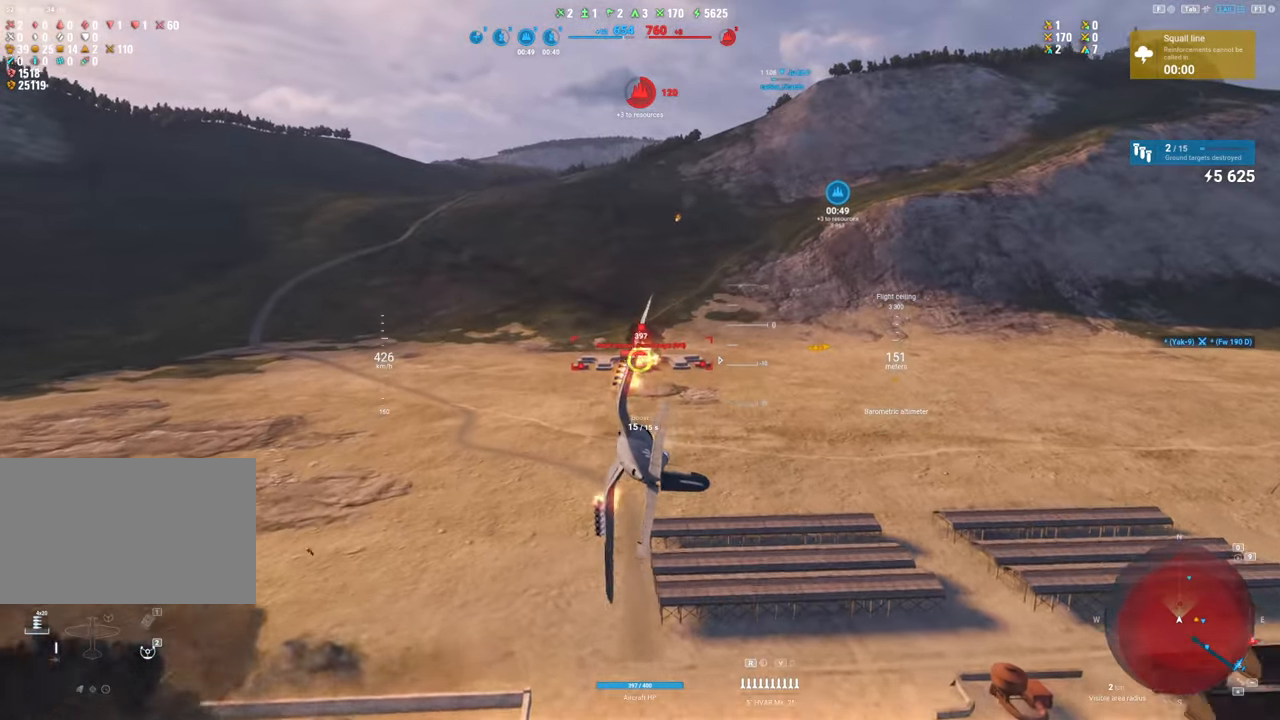
Gameplay with keyboard and mouse; each line is a JSON object with the keys and mouse buttons held at the frame after it. "events" lists presses ("down") and releases ("up") of "1", "2", "3", "4", "5", "a", "alt", "c", "caps_lock", "ctrl", "d", "e", "f", "g", "q", "r", "s", "shift", "space", "t", "tab", "v", "w", "x", "z", "mouse_left", "mouse_wheel" and "mouse_right" between this image and that frame as [ms after this image, input, new state], when the widget could be followed in between. "mouse_left", "mouse_wheel", "mouse_right" = the "left", "wheel", "right" buttons of the "mouse" list. No other keys are recorded. "wheel" means that the mouse wheel is clicked or scrolled. "mouse_move" is the direction in which the mouse moves at that frame (one of eight, or "still"), when it could be read.
{"keys": ["a"], "mouse": ["left"], "mouse_move": "still", "events": []}
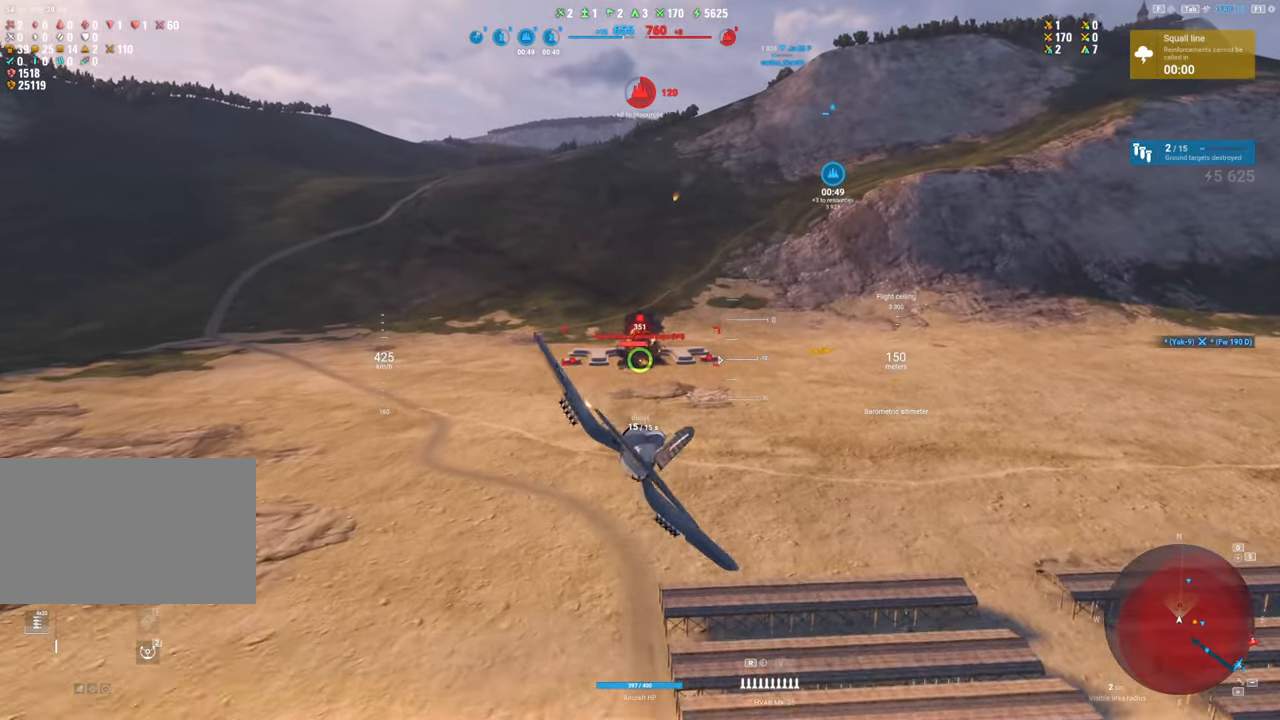
{"keys": [], "mouse": ["left"], "mouse_move": "still", "events": [[267, "a", "up"]]}
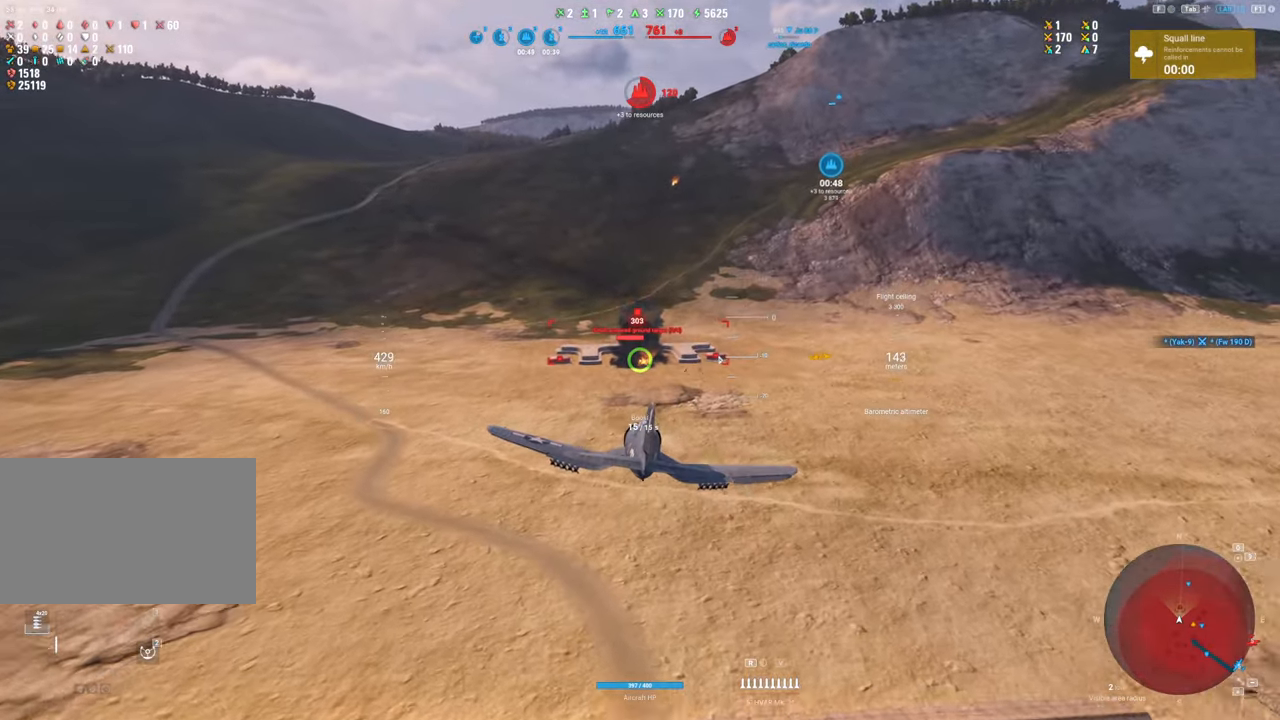
{"keys": [], "mouse": [], "mouse_move": "still", "events": [[467, "mouse_left", "up"]]}
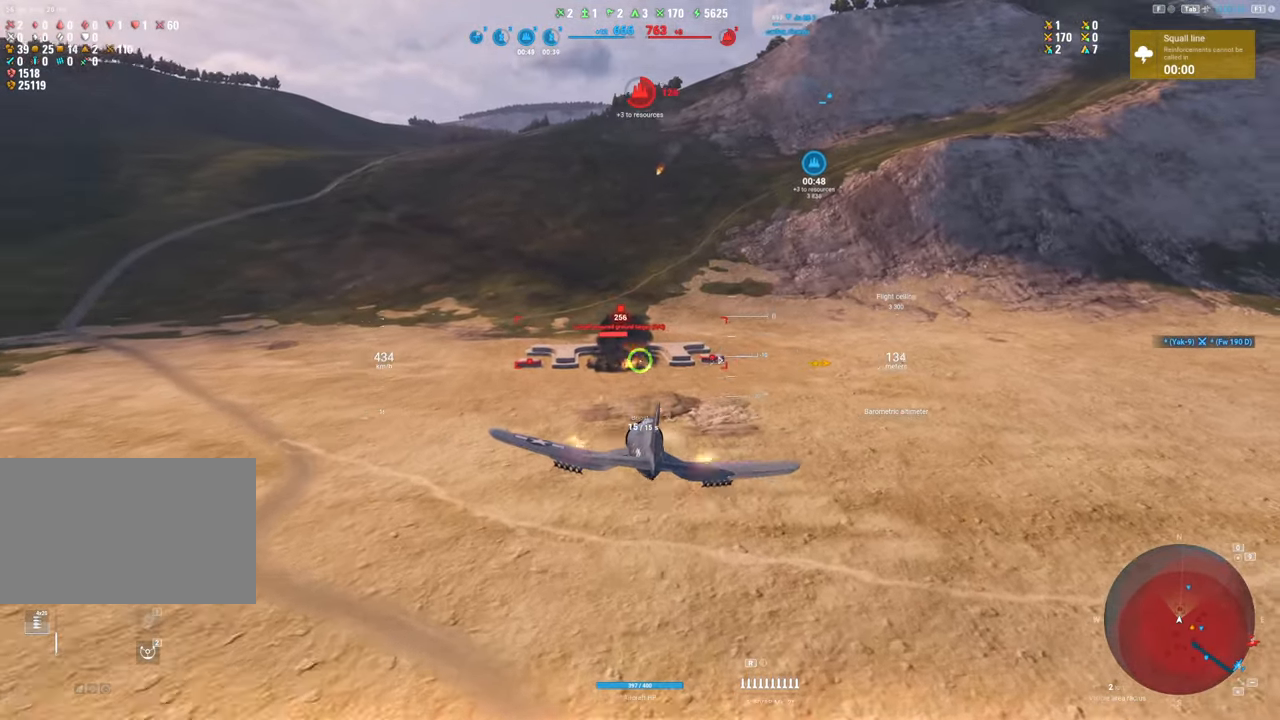
{"keys": [], "mouse": [], "mouse_move": "still", "events": []}
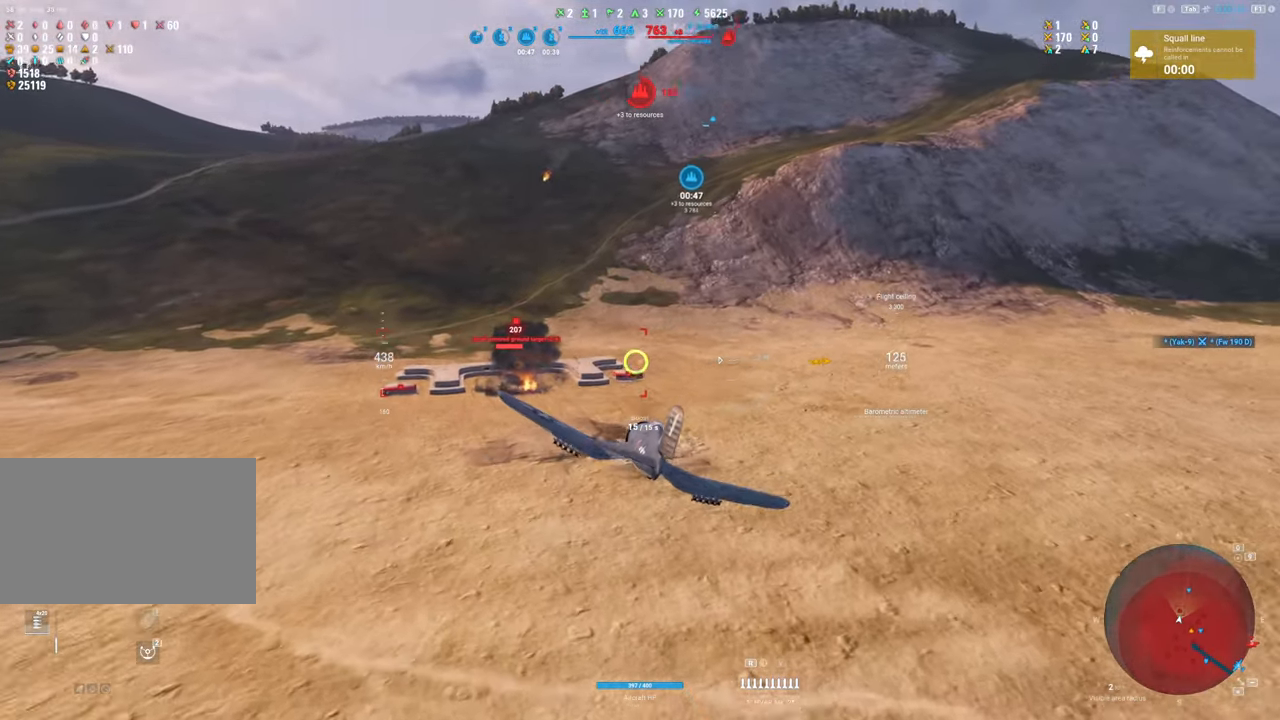
{"keys": ["s"], "mouse": [], "mouse_move": "up", "events": [[217, "s", "down"]]}
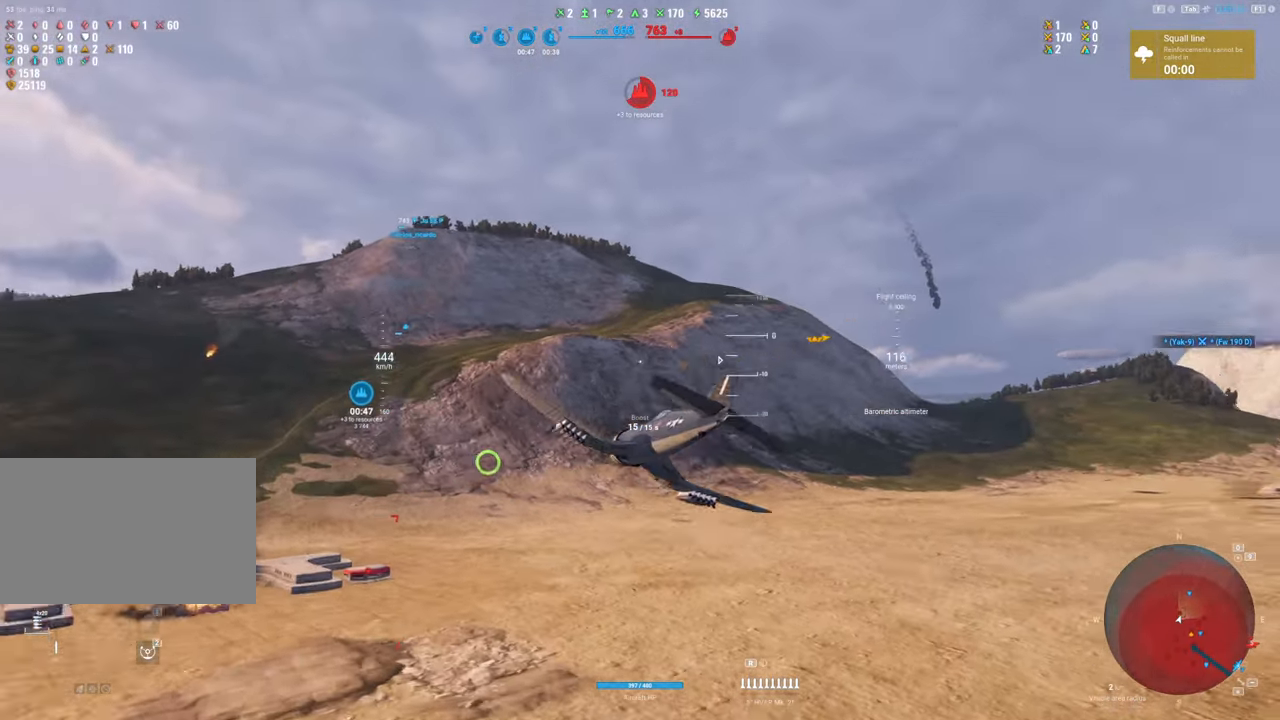
{"keys": ["s"], "mouse": [], "mouse_move": "up", "events": []}
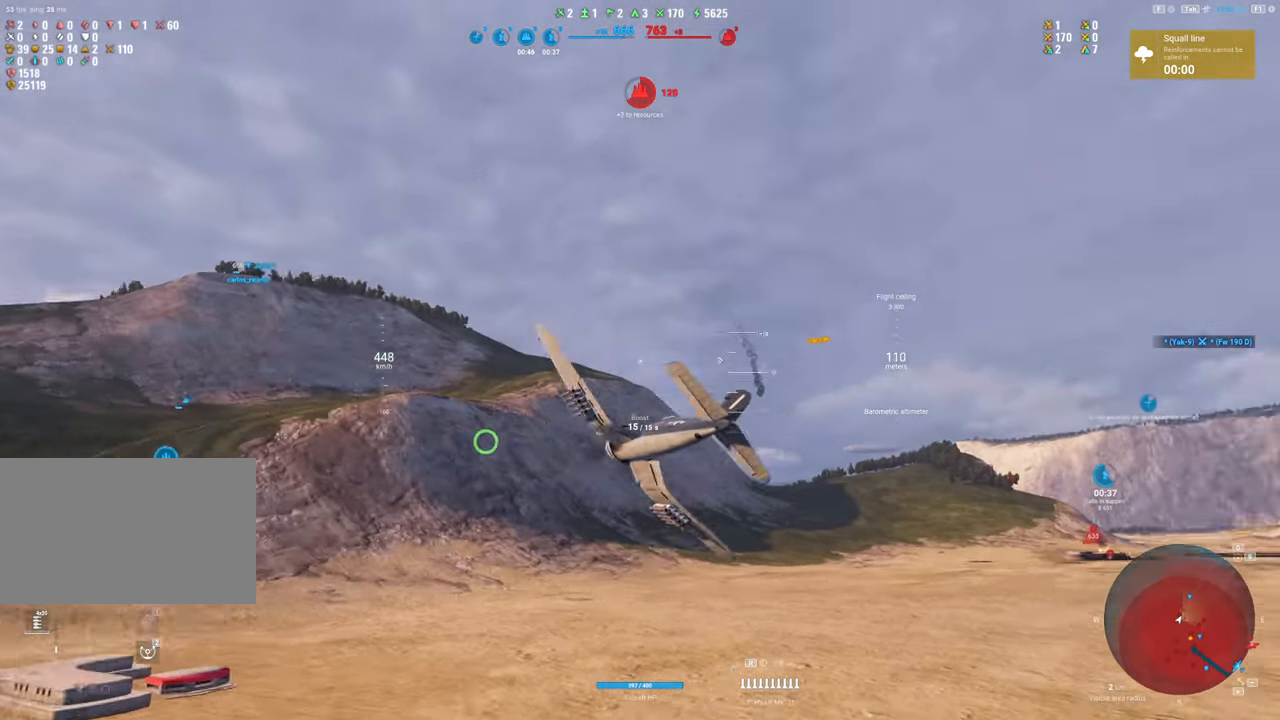
{"keys": ["s"], "mouse": [], "mouse_move": "down", "events": []}
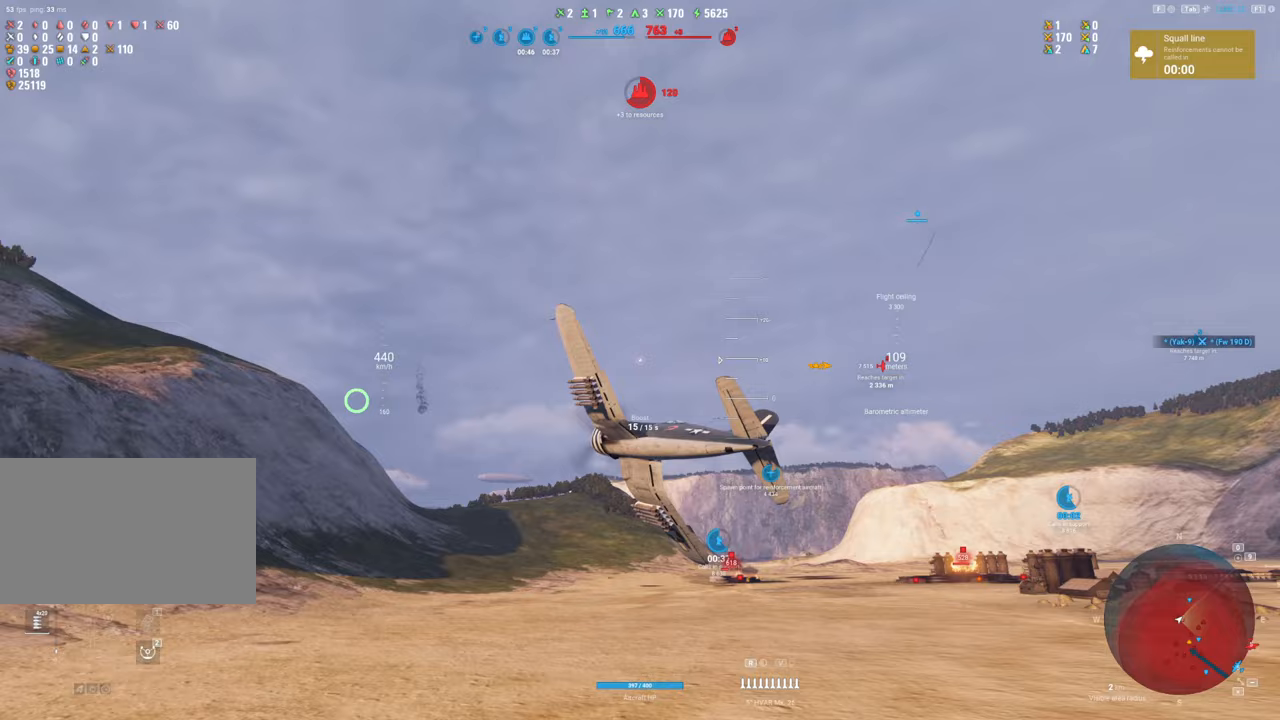
{"keys": ["s"], "mouse": [], "mouse_move": "still", "events": []}
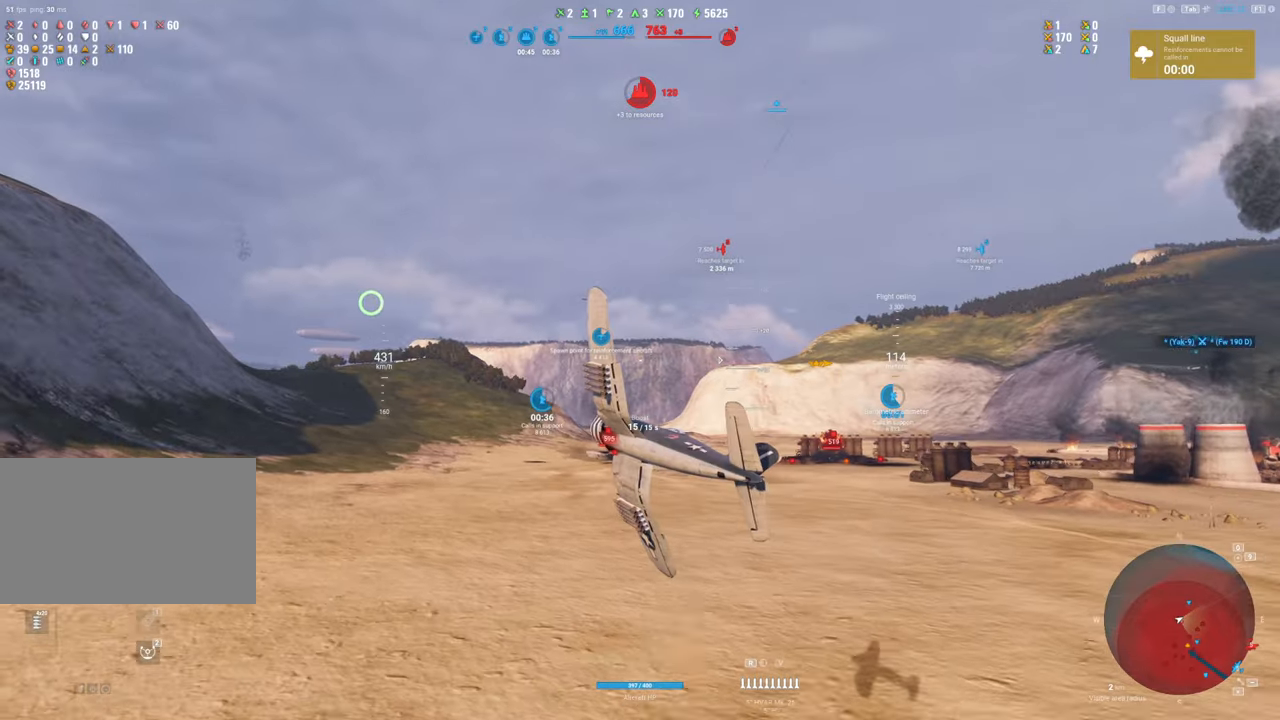
{"keys": ["s"], "mouse": [], "mouse_move": "still", "events": []}
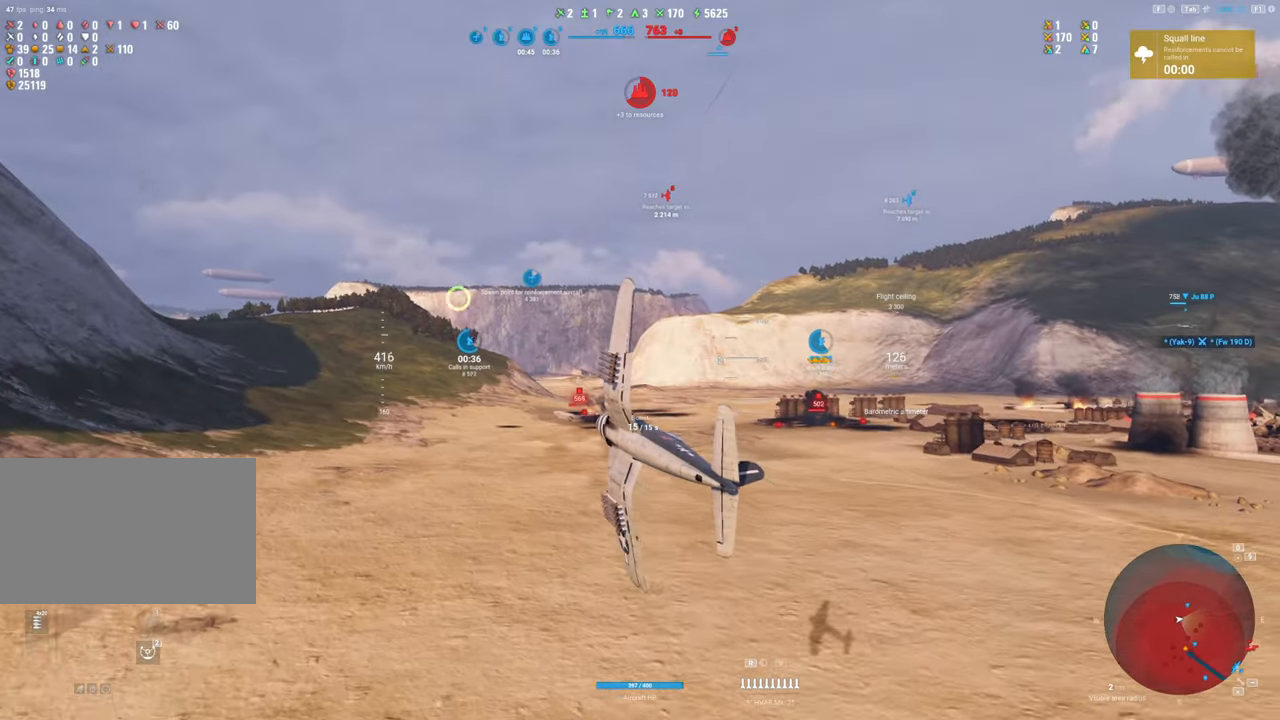
{"keys": ["a"], "mouse": [], "mouse_move": "down-left", "events": [[67, "s", "up"], [117, "a", "down"]]}
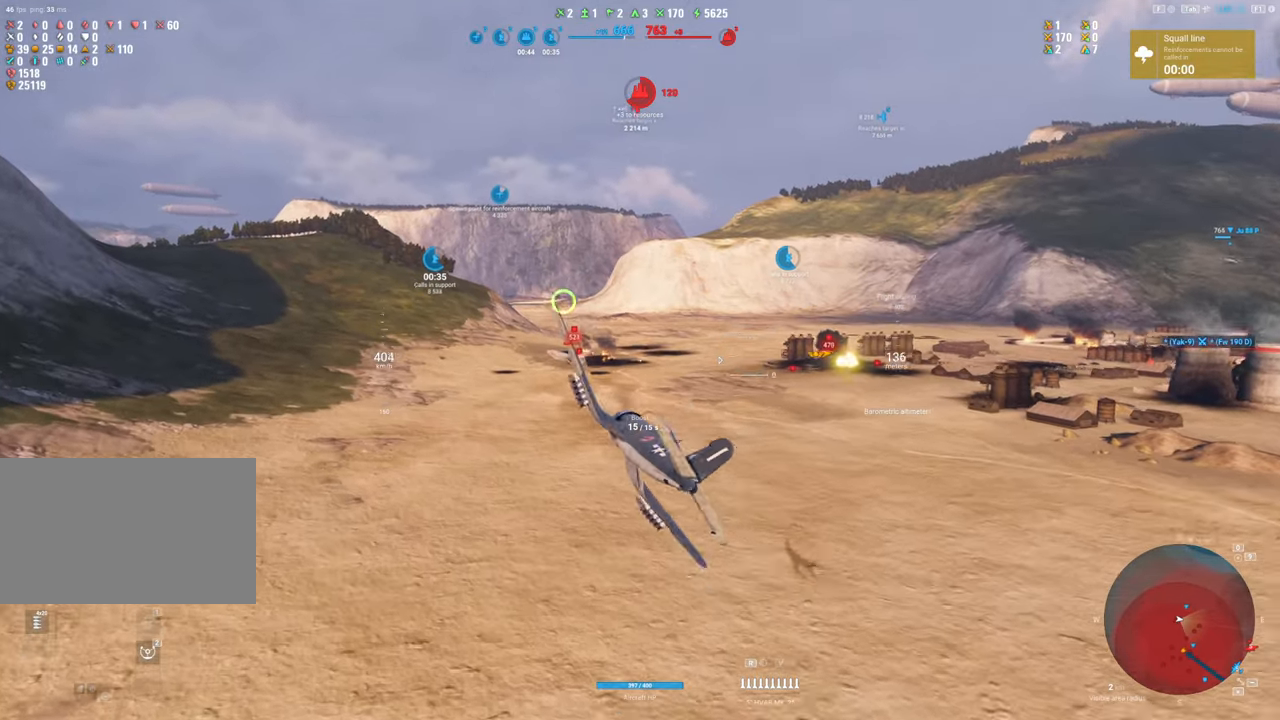
{"keys": [], "mouse": [], "mouse_move": "still", "events": [[217, "a", "up"]]}
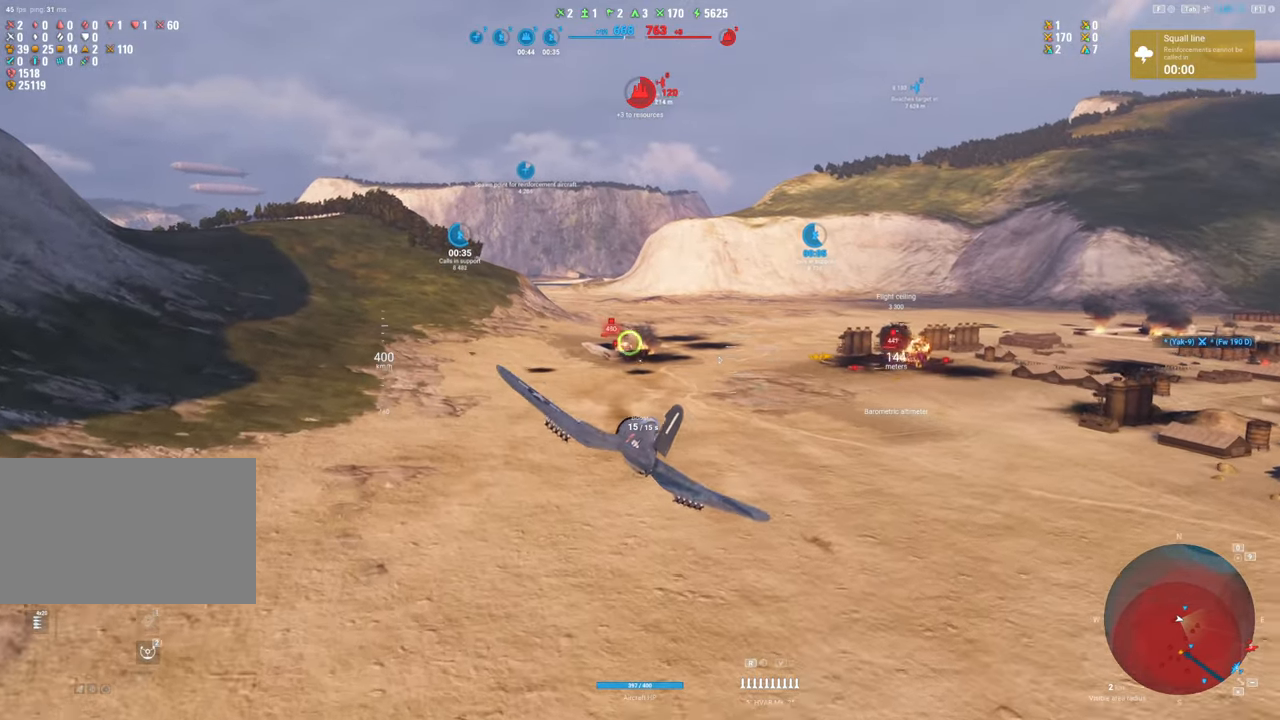
{"keys": [], "mouse": [], "mouse_move": "still", "events": []}
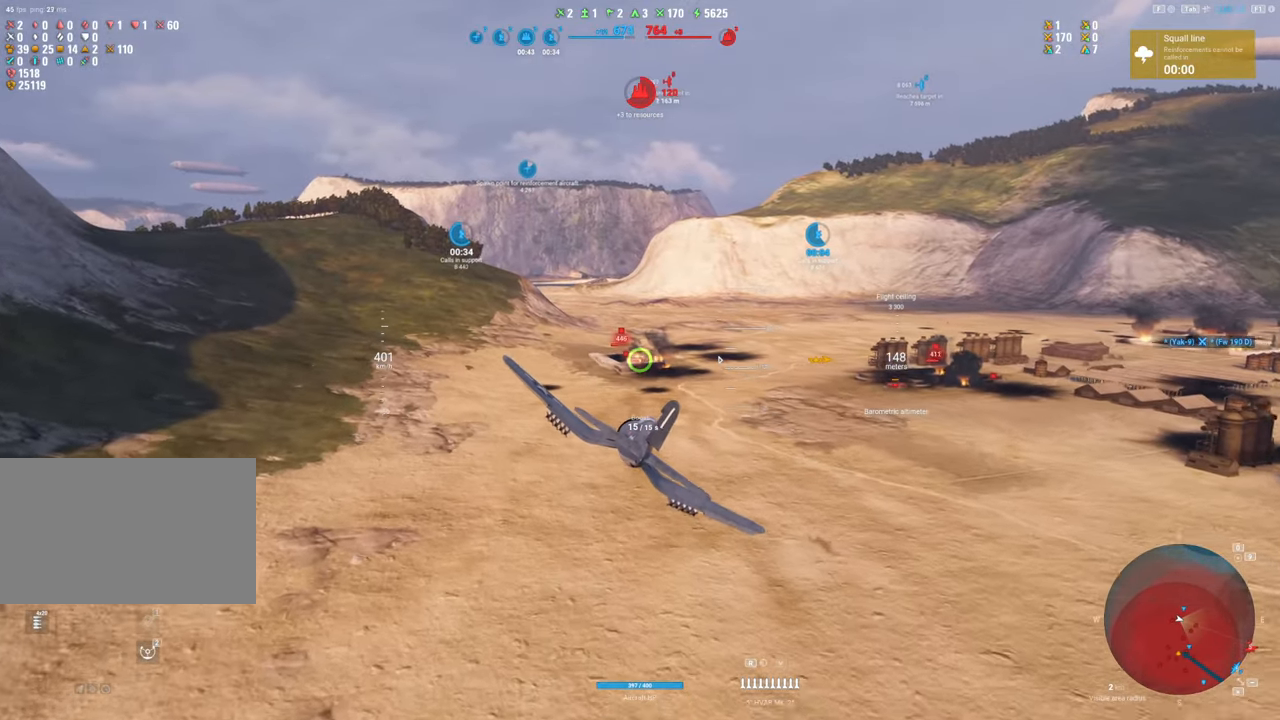
{"keys": ["r"], "mouse": [], "mouse_move": "still", "events": [[433, "r", "down"]]}
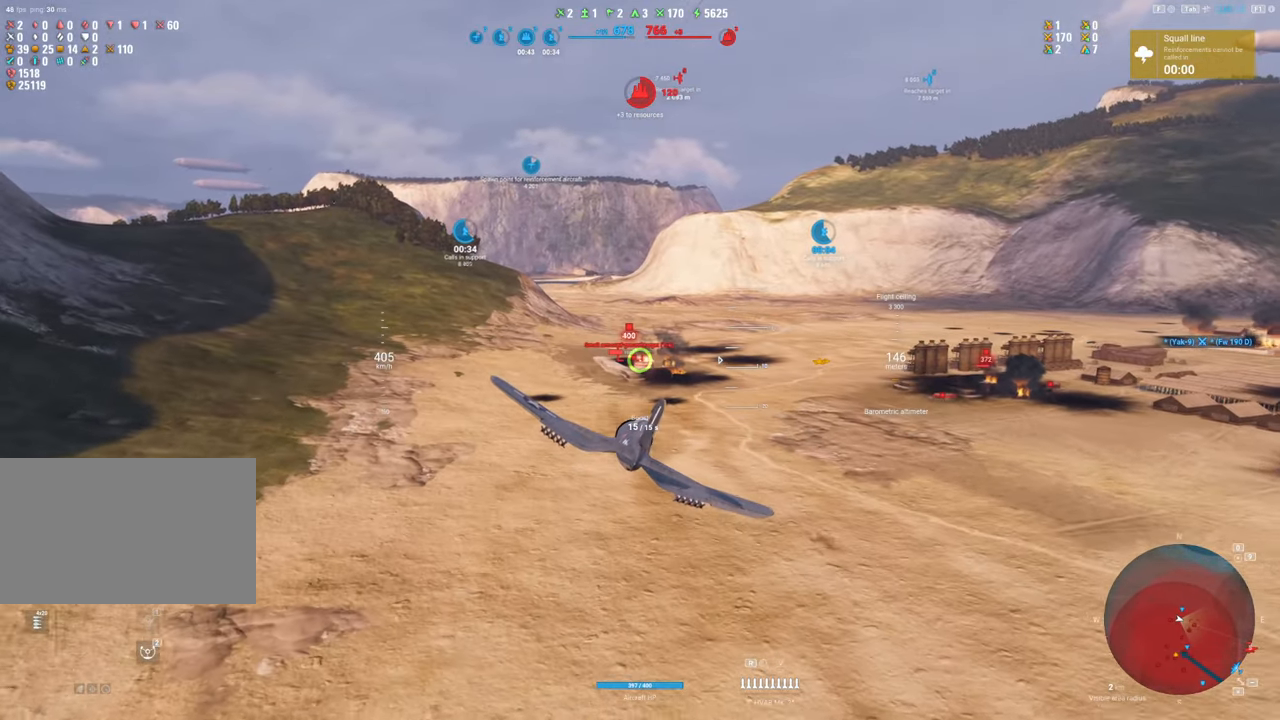
{"keys": ["s"], "mouse": [], "mouse_move": "up", "events": [[133, "r", "up"], [133, "s", "down"]]}
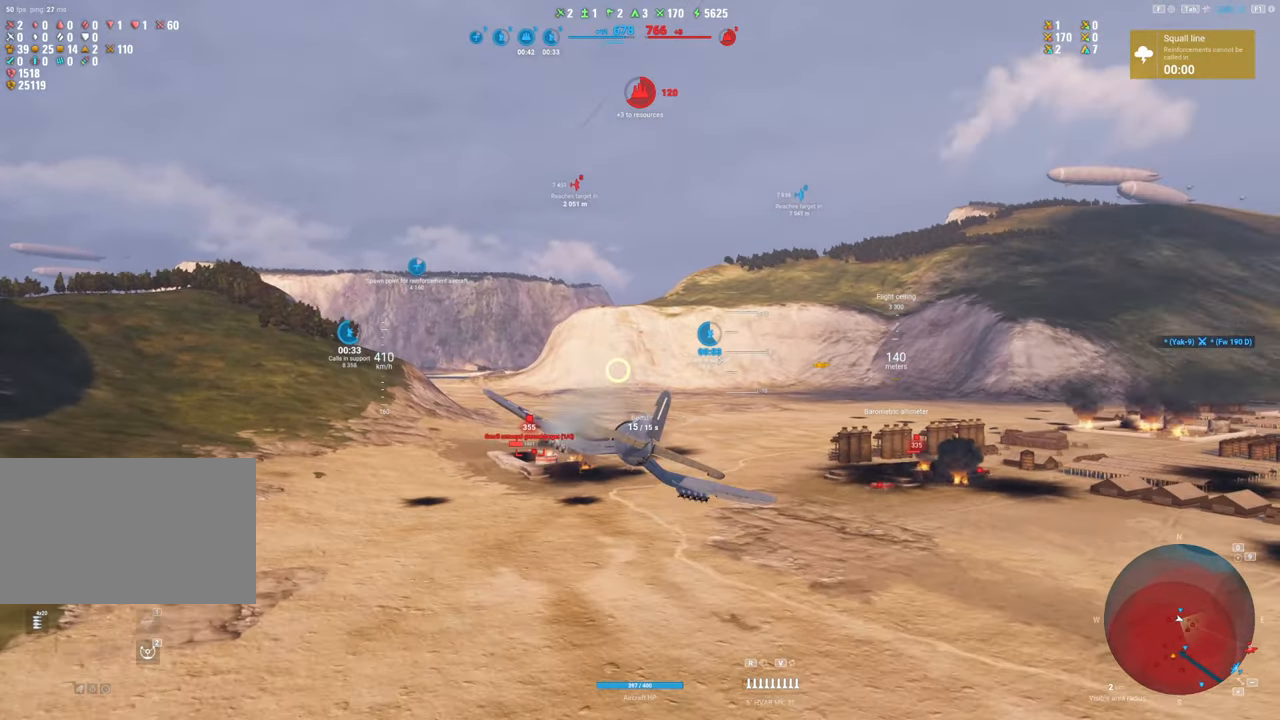
{"keys": [], "mouse": [], "mouse_move": "still", "events": [[150, "s", "up"]]}
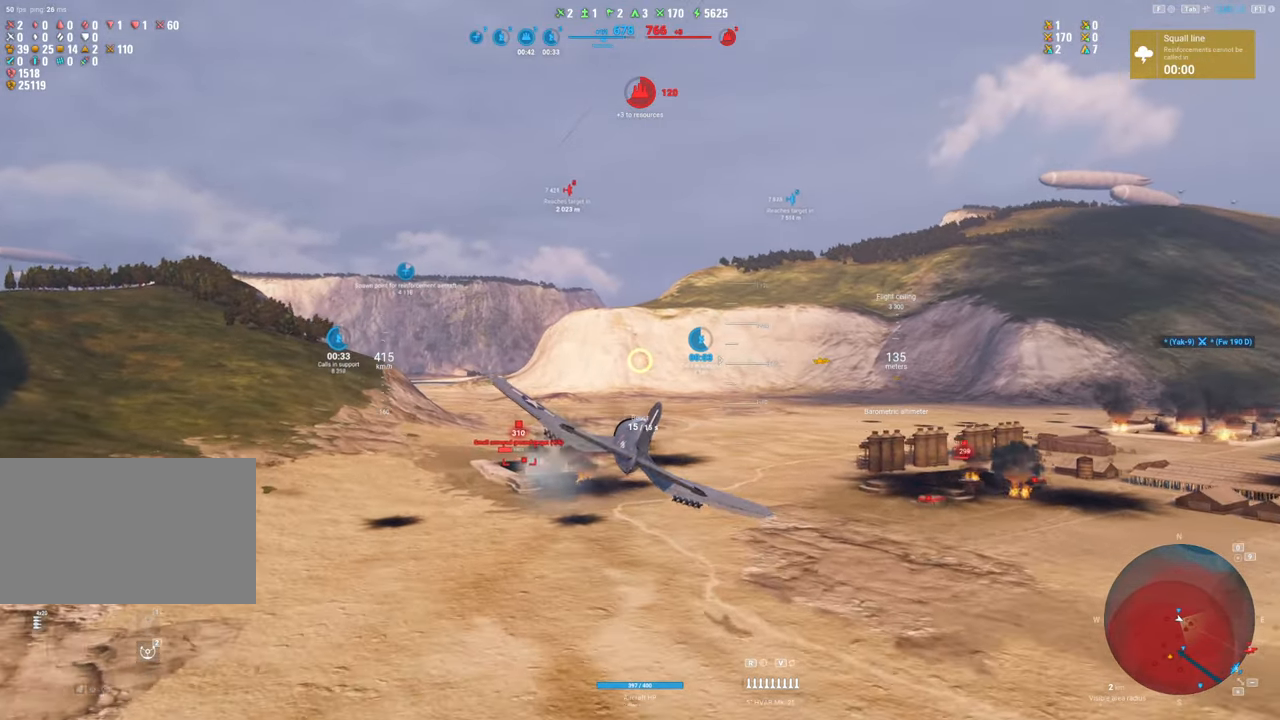
{"keys": [], "mouse": [], "mouse_move": "still", "events": []}
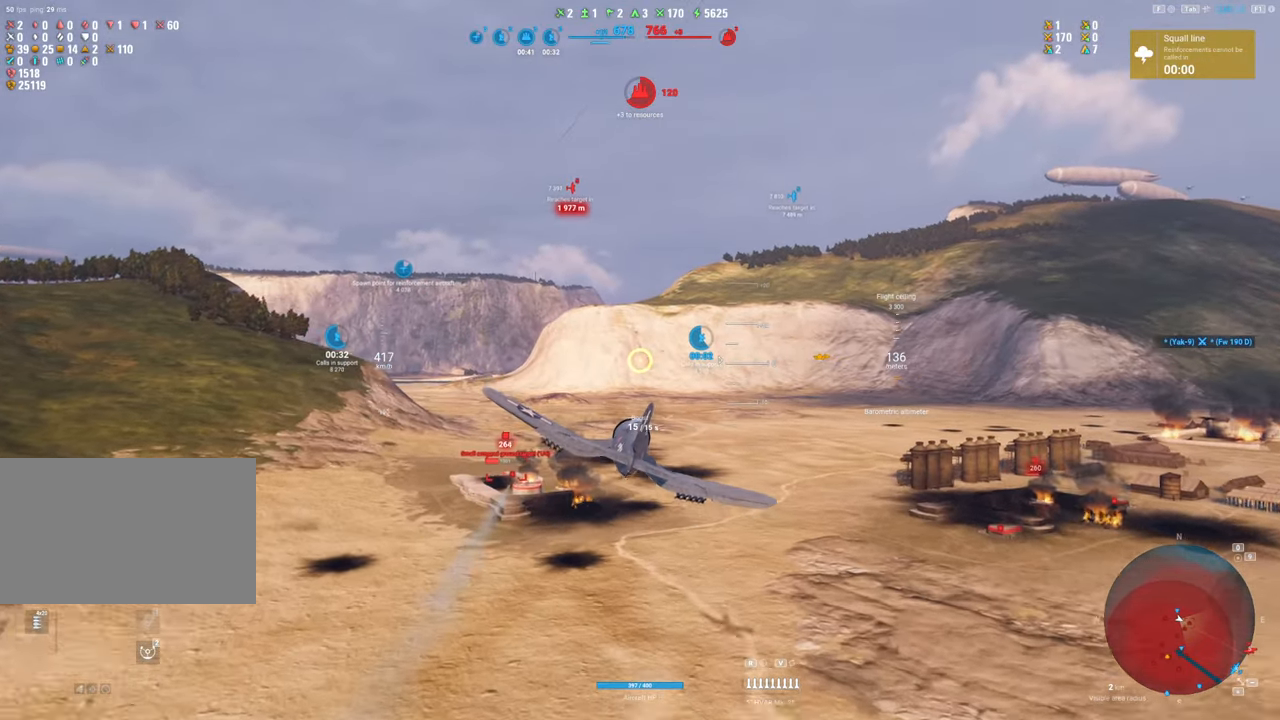
{"keys": [], "mouse": [], "mouse_move": "still", "events": []}
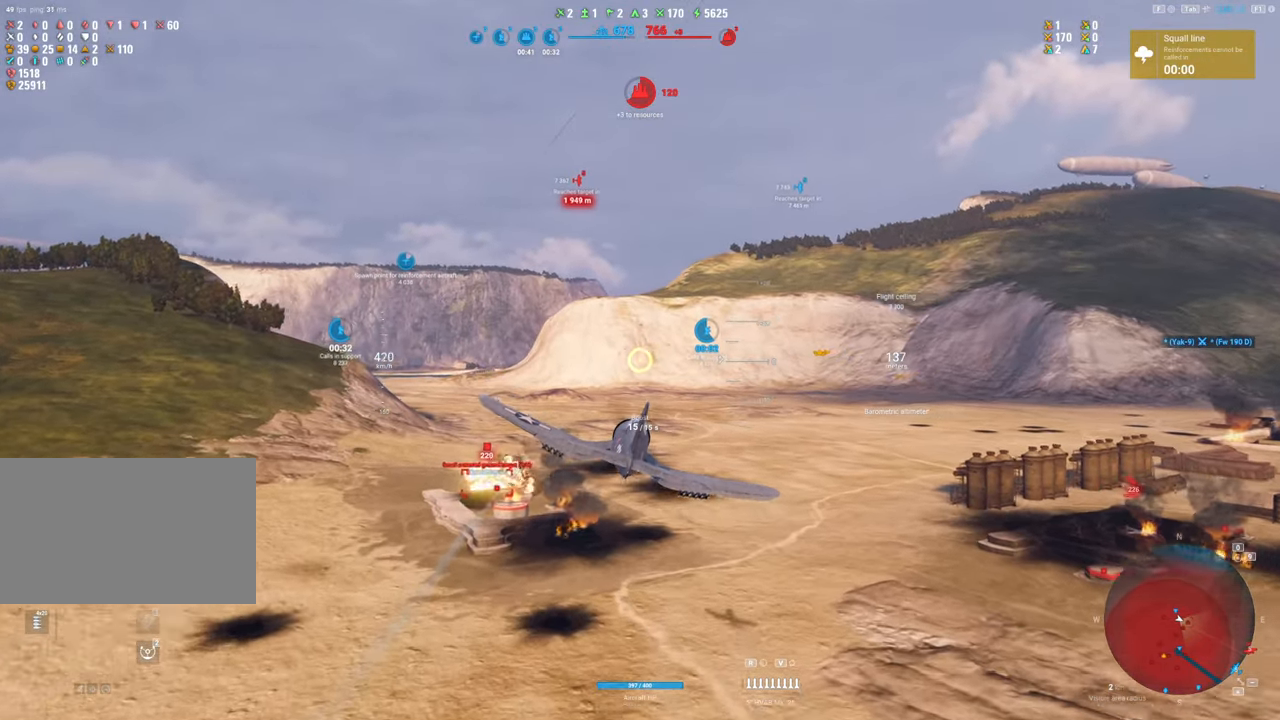
{"keys": ["s"], "mouse": [], "mouse_move": "still", "events": [[50, "s", "down"]]}
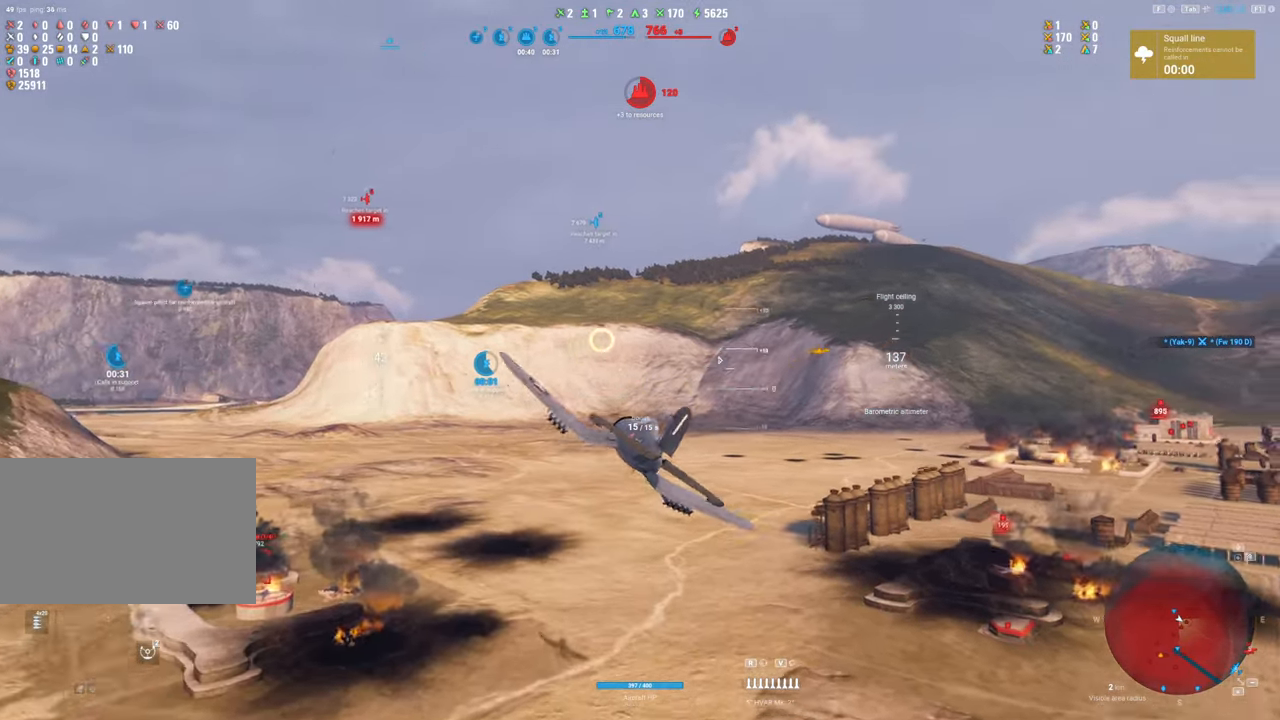
{"keys": ["s"], "mouse": [], "mouse_move": "still", "events": []}
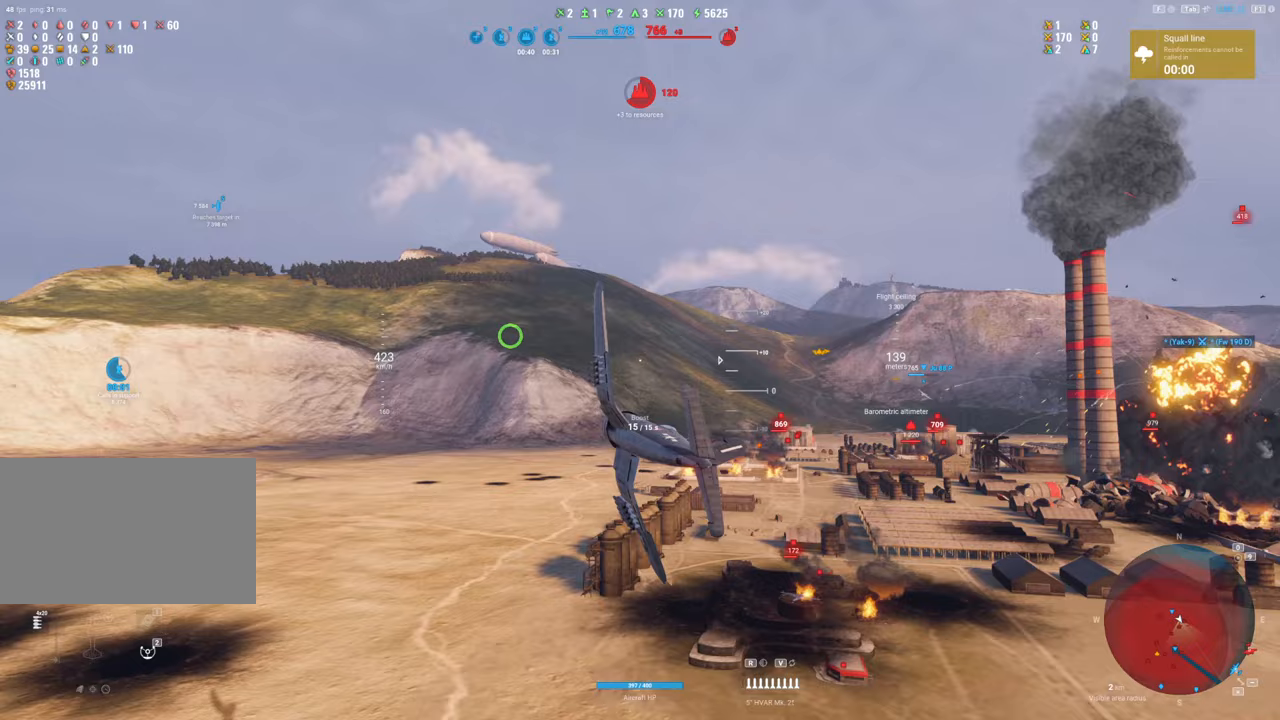
{"keys": [], "mouse": [], "mouse_move": "right", "events": [[500, "s", "up"]]}
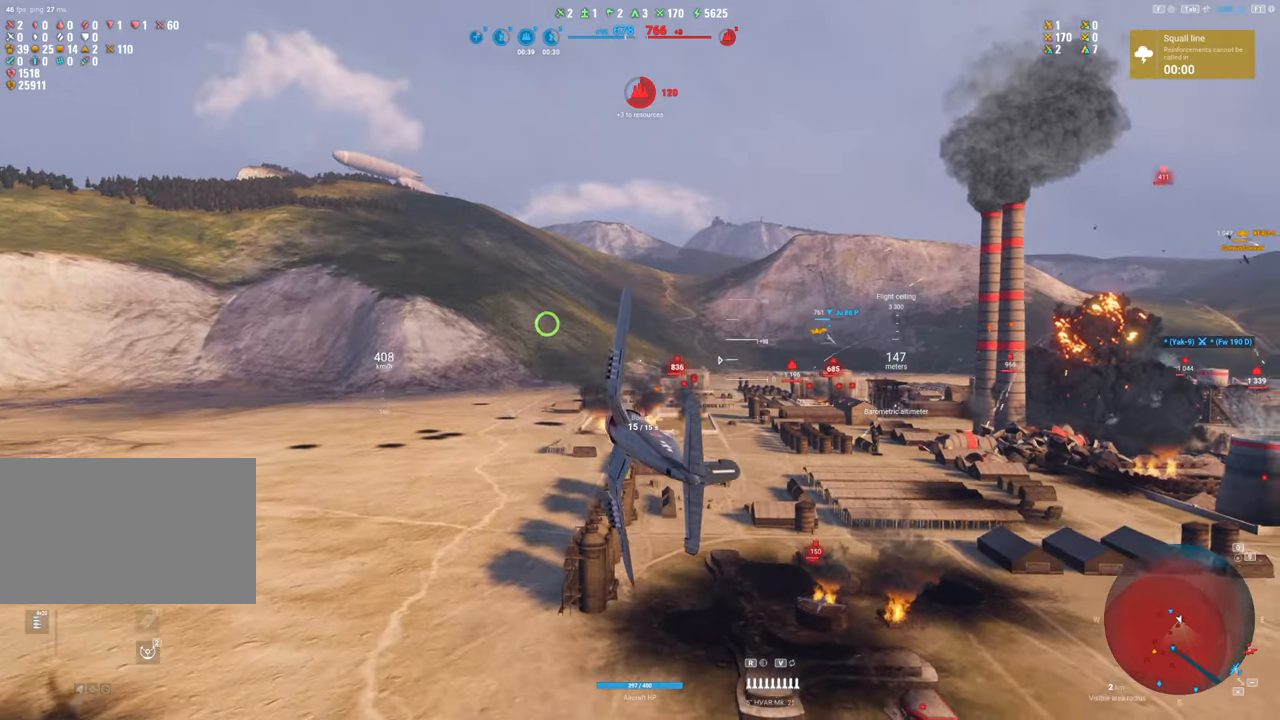
{"keys": ["a"], "mouse": [], "mouse_move": "still", "events": [[467, "a", "down"]]}
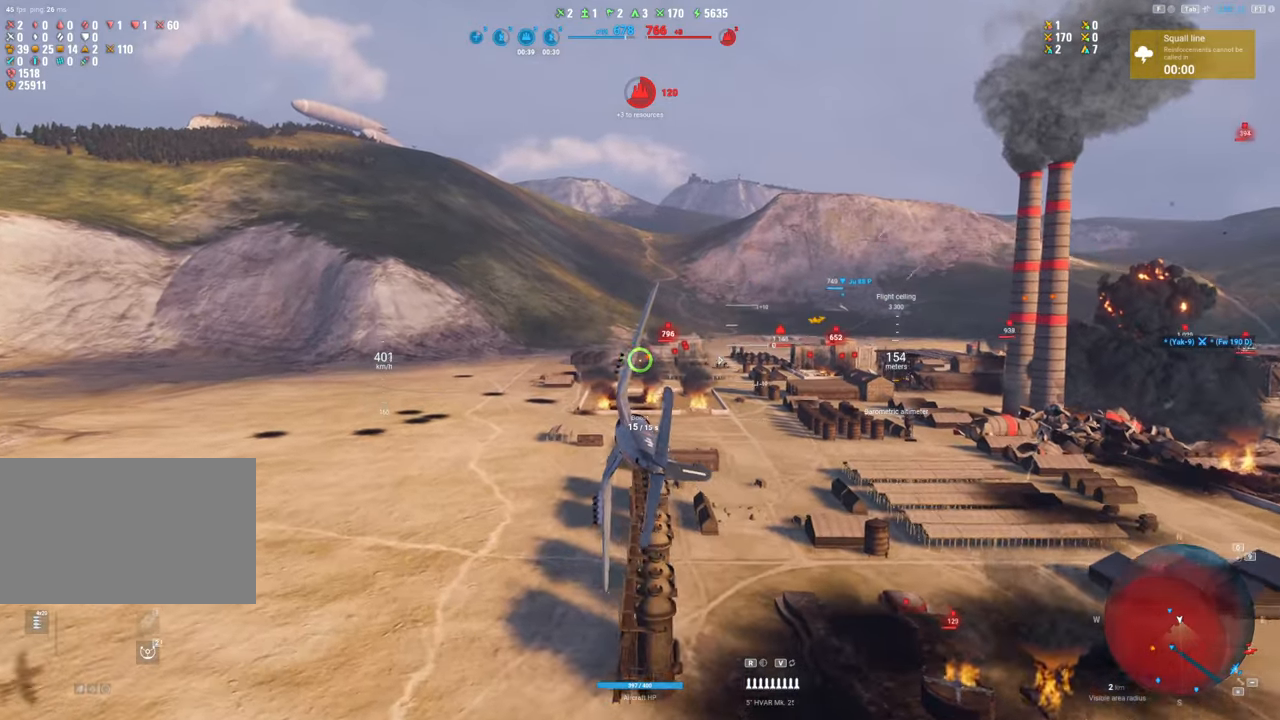
{"keys": ["a"], "mouse": ["left"], "mouse_move": "still", "events": [[67, "mouse_left", "down"]]}
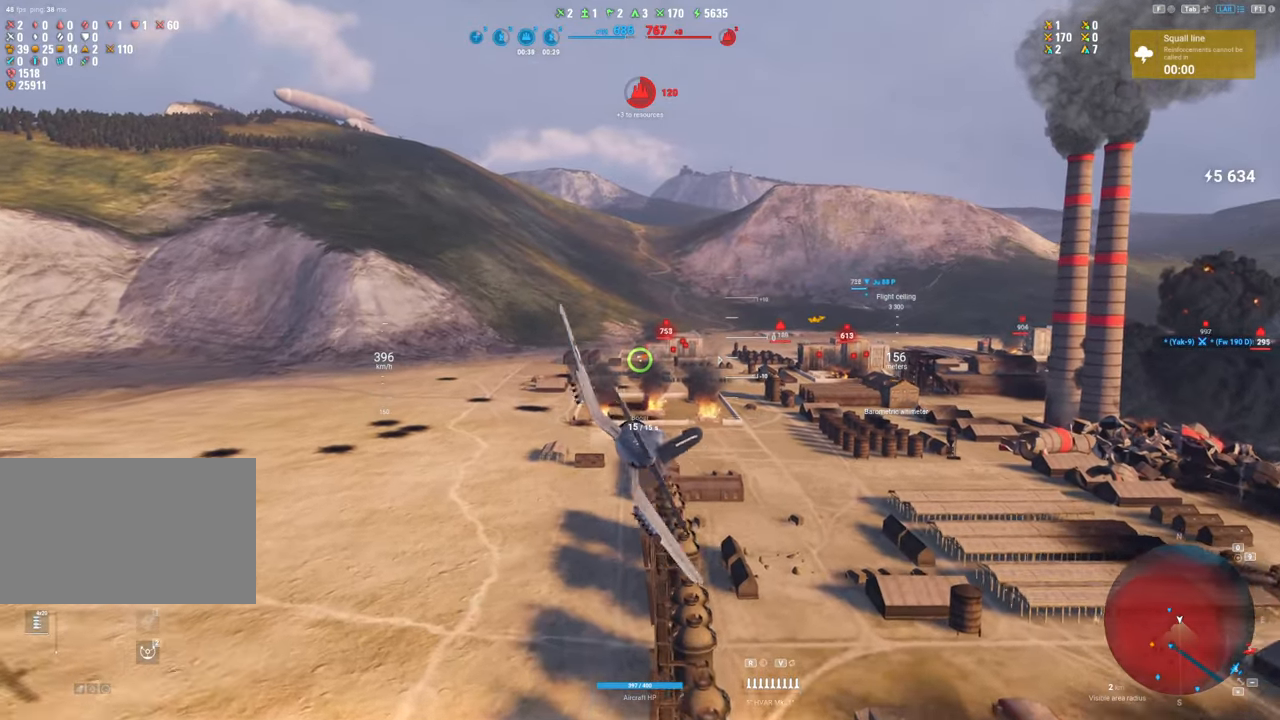
{"keys": [], "mouse": ["left"], "mouse_move": "still", "events": [[267, "a", "up"]]}
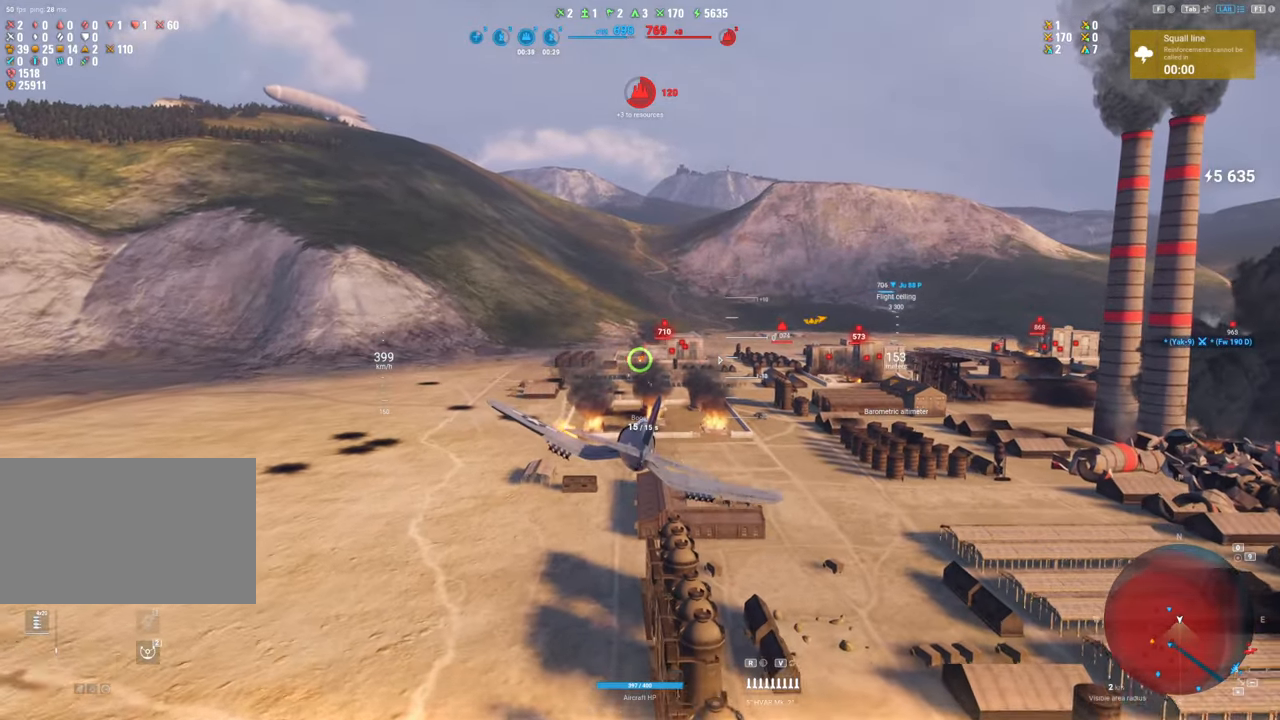
{"keys": [], "mouse": ["left"], "mouse_move": "still", "events": []}
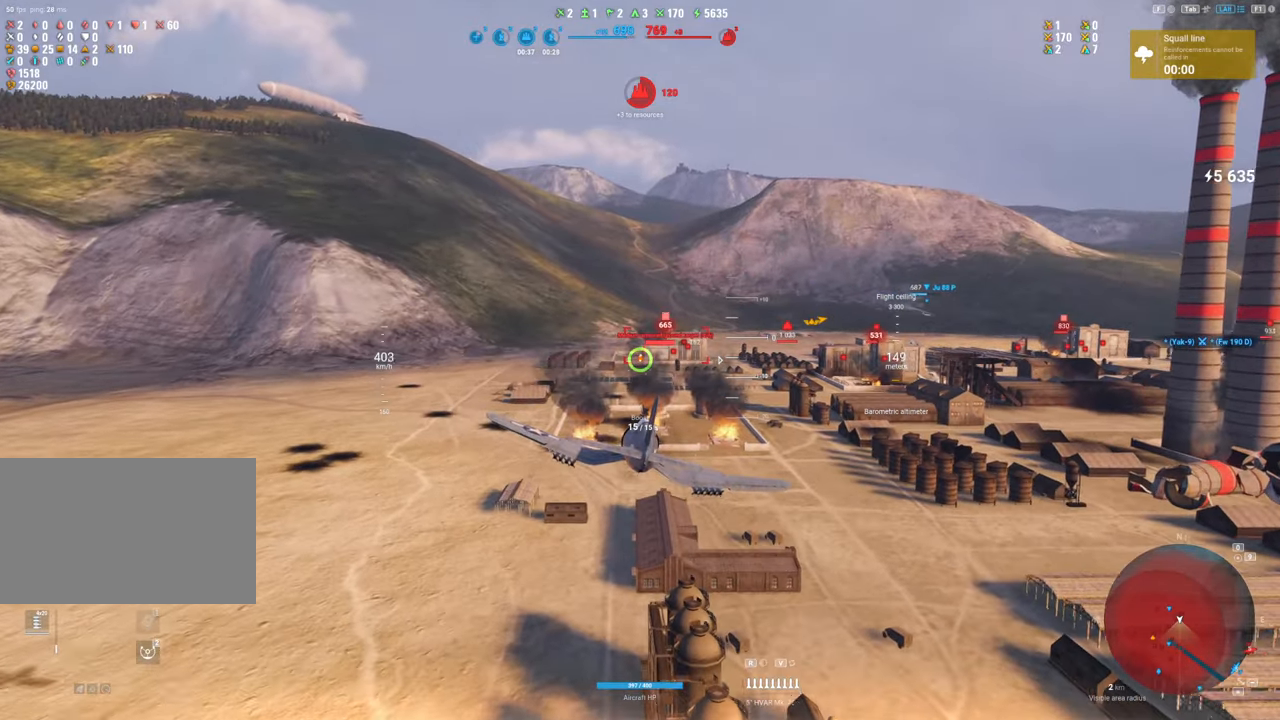
{"keys": [], "mouse": ["left"], "mouse_move": "still", "events": []}
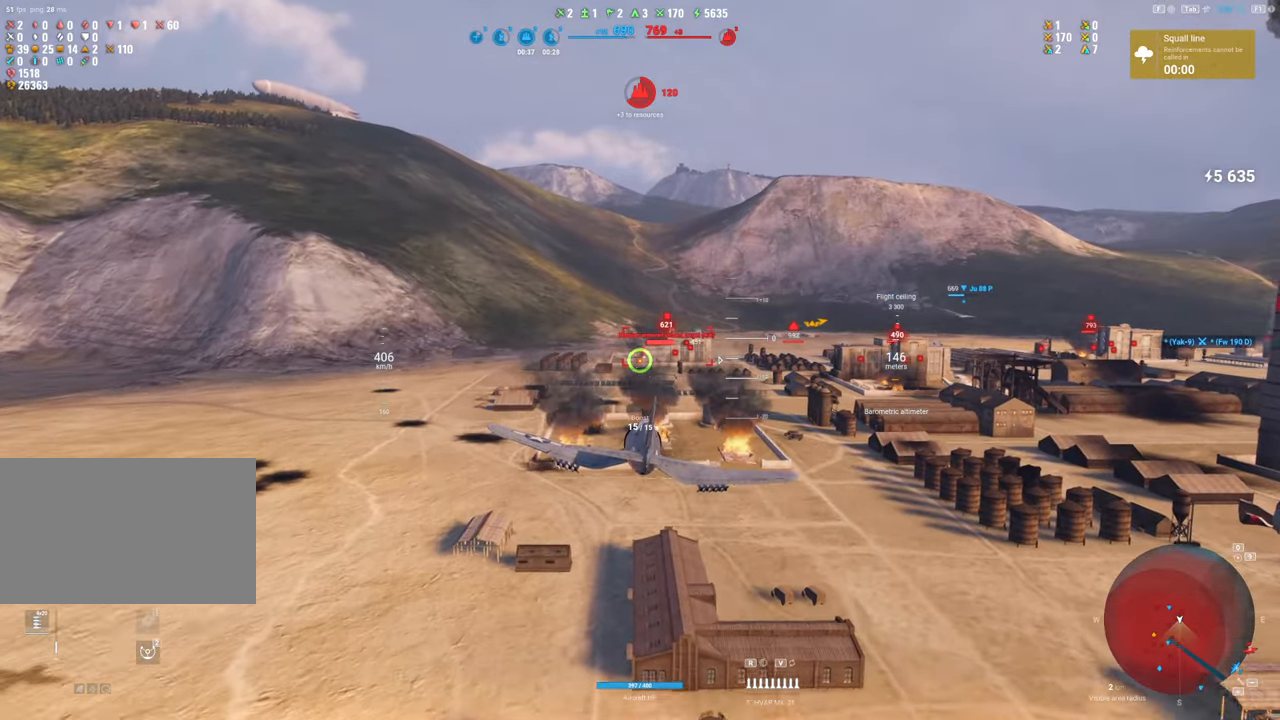
{"keys": [], "mouse": ["left"], "mouse_move": "still", "events": []}
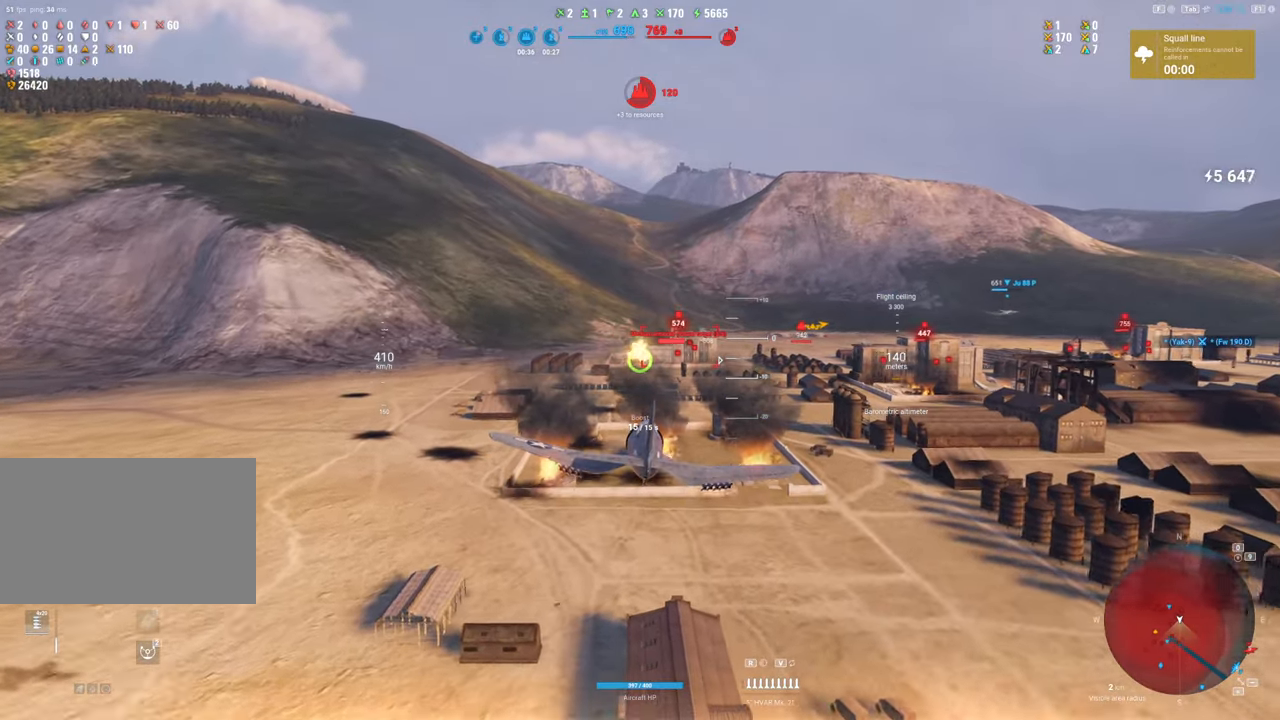
{"keys": [], "mouse": [], "mouse_move": "still", "events": [[100, "mouse_left", "up"]]}
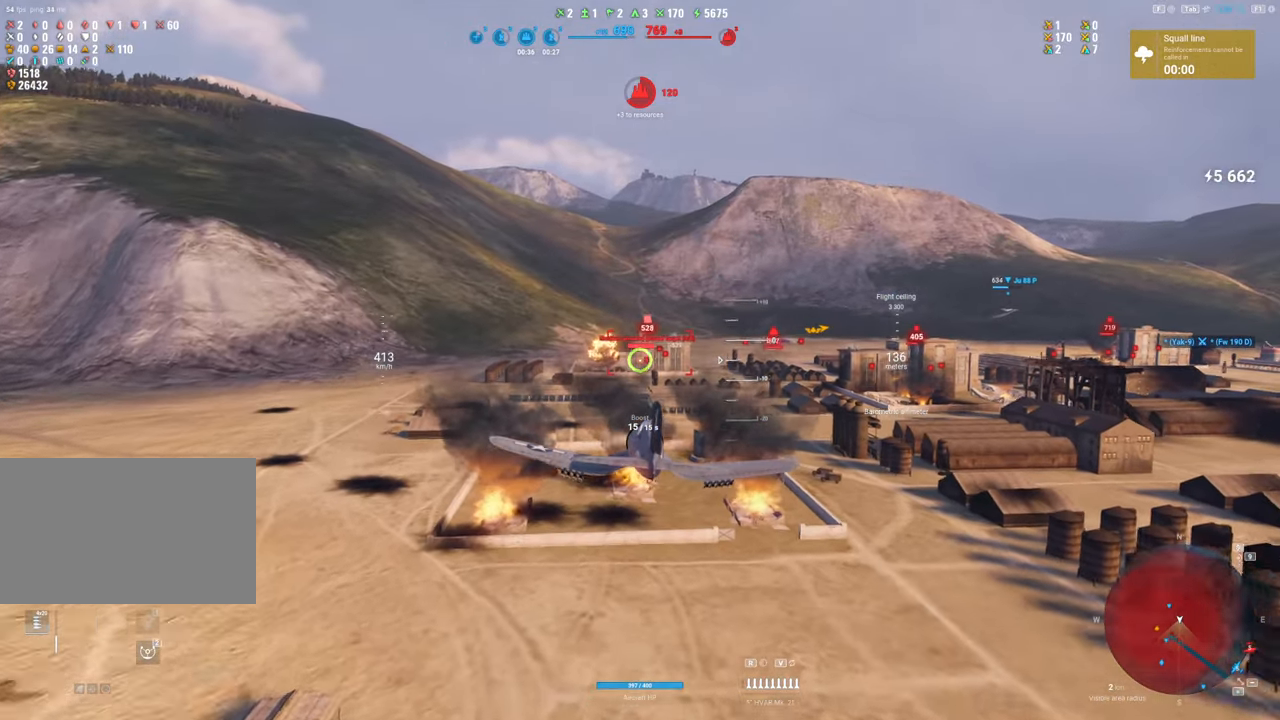
{"keys": ["r"], "mouse": [], "mouse_move": "still", "events": [[350, "r", "down"], [433, "r", "up"], [483, "r", "down"]]}